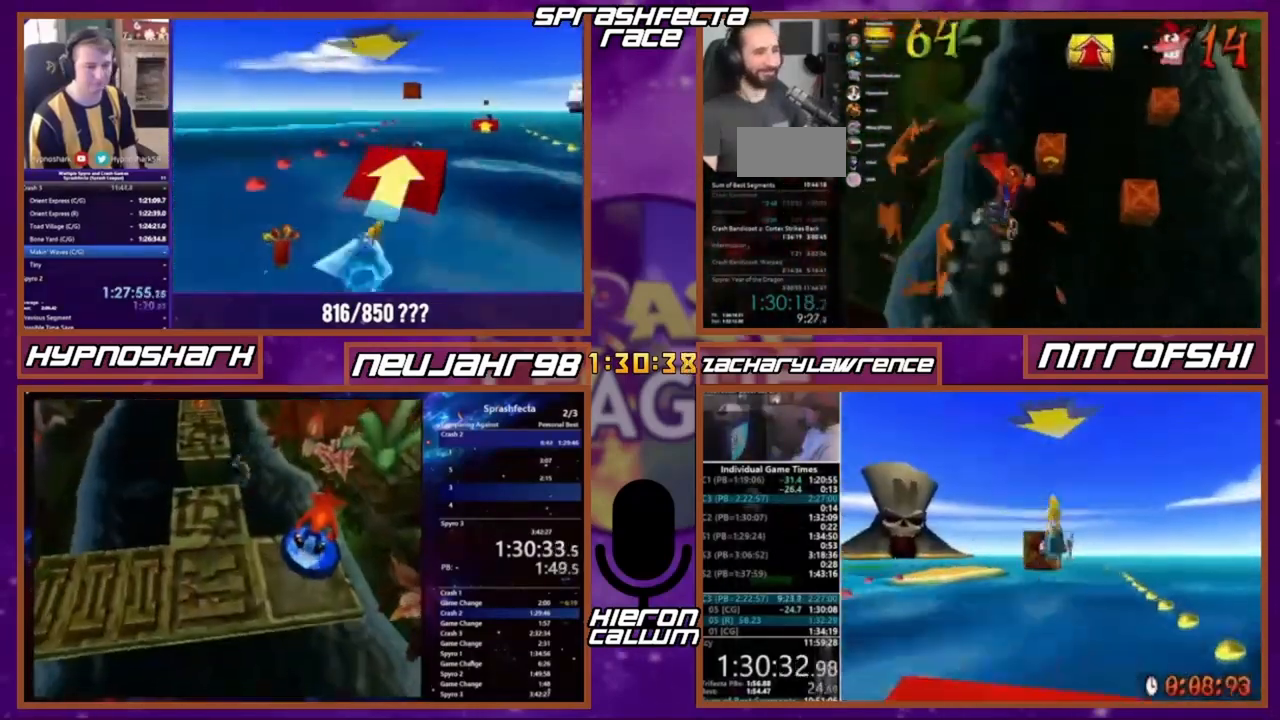
Gameplay with a controller (PlayStation layout); each line is a JSON object with the inputs held at the frame after it. "events" lists button and stick changes between this image and that frame as [ms after this image, input, new state], when the widget could be followed in between. Not read: CROSS DPAD_LEFT DPAD_RIGHT DPAD_UP L3 R3 SQUARE.
{"buttons": ["DPAD_DOWN"], "events": [[33, "DPAD_DOWN", "down"]]}
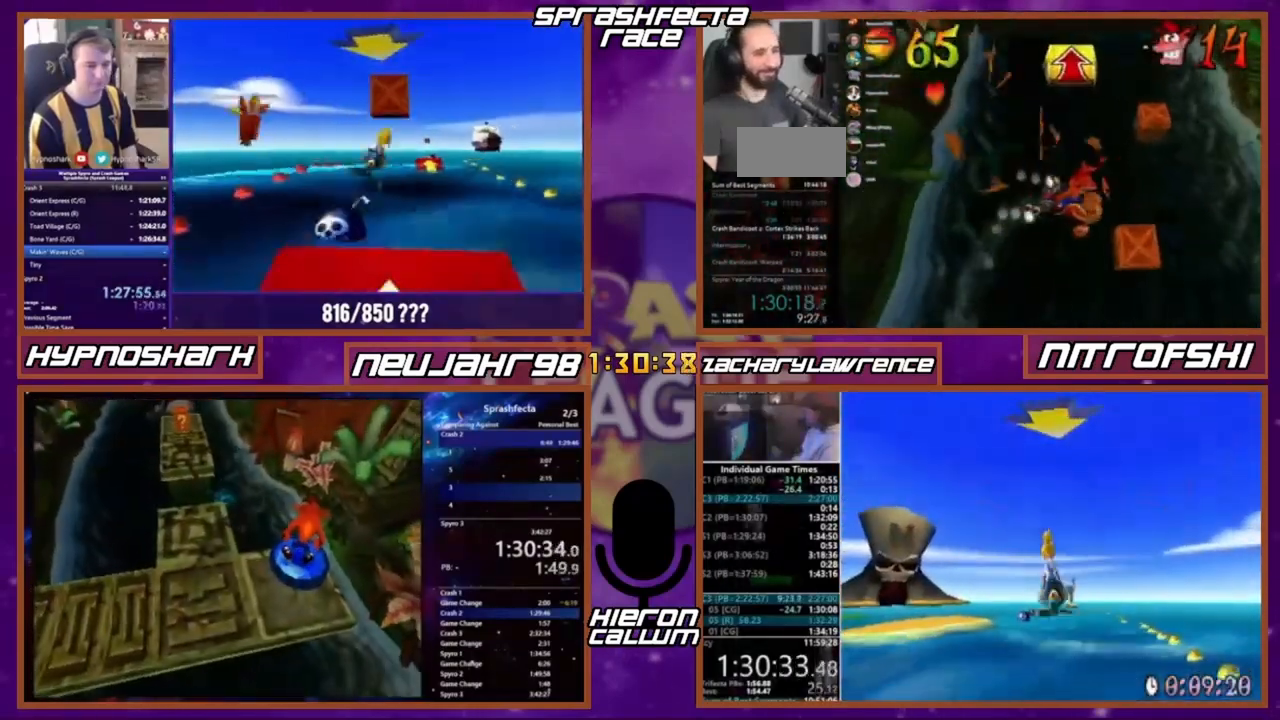
{"buttons": [], "events": [[201, "DPAD_DOWN", "up"]]}
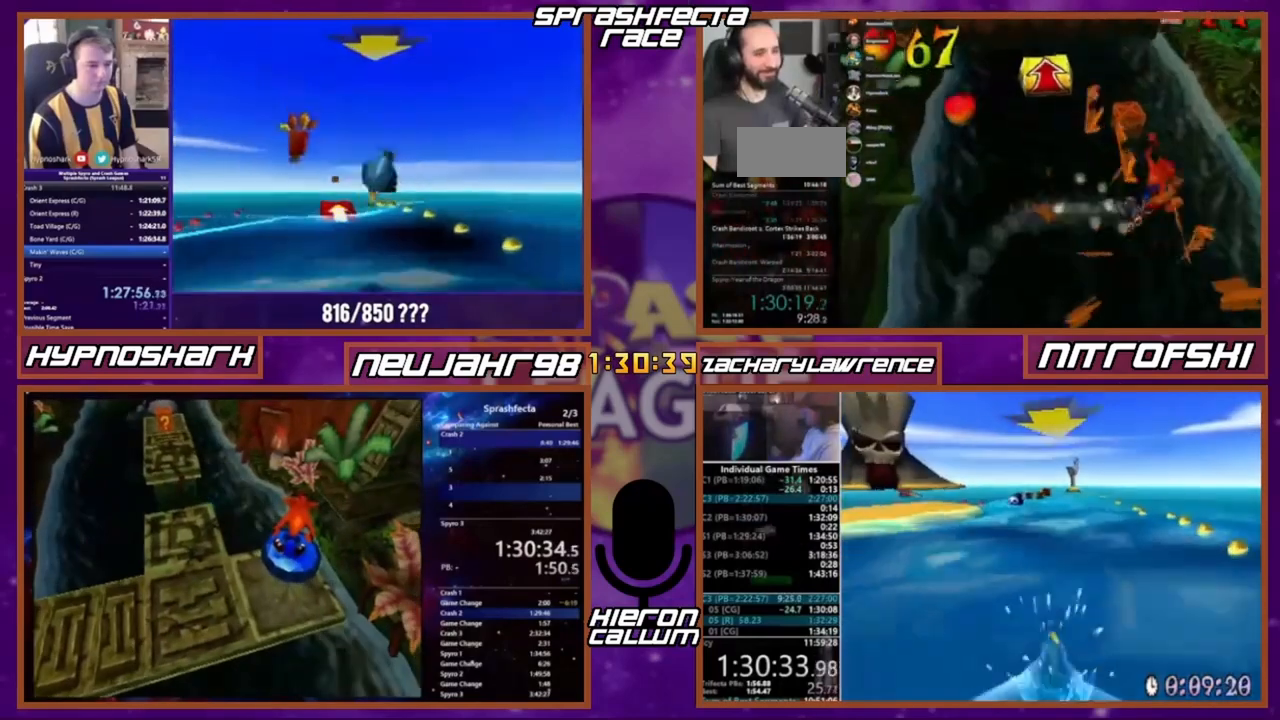
{"buttons": [], "events": []}
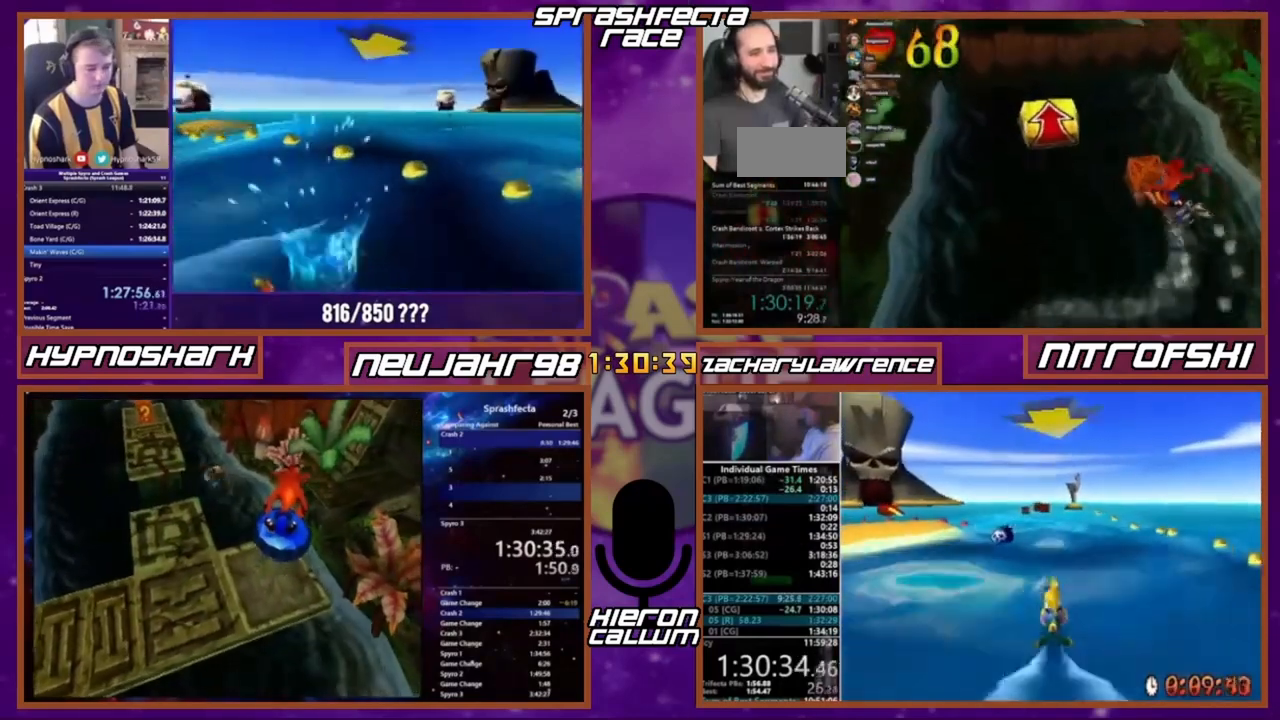
{"buttons": [], "events": []}
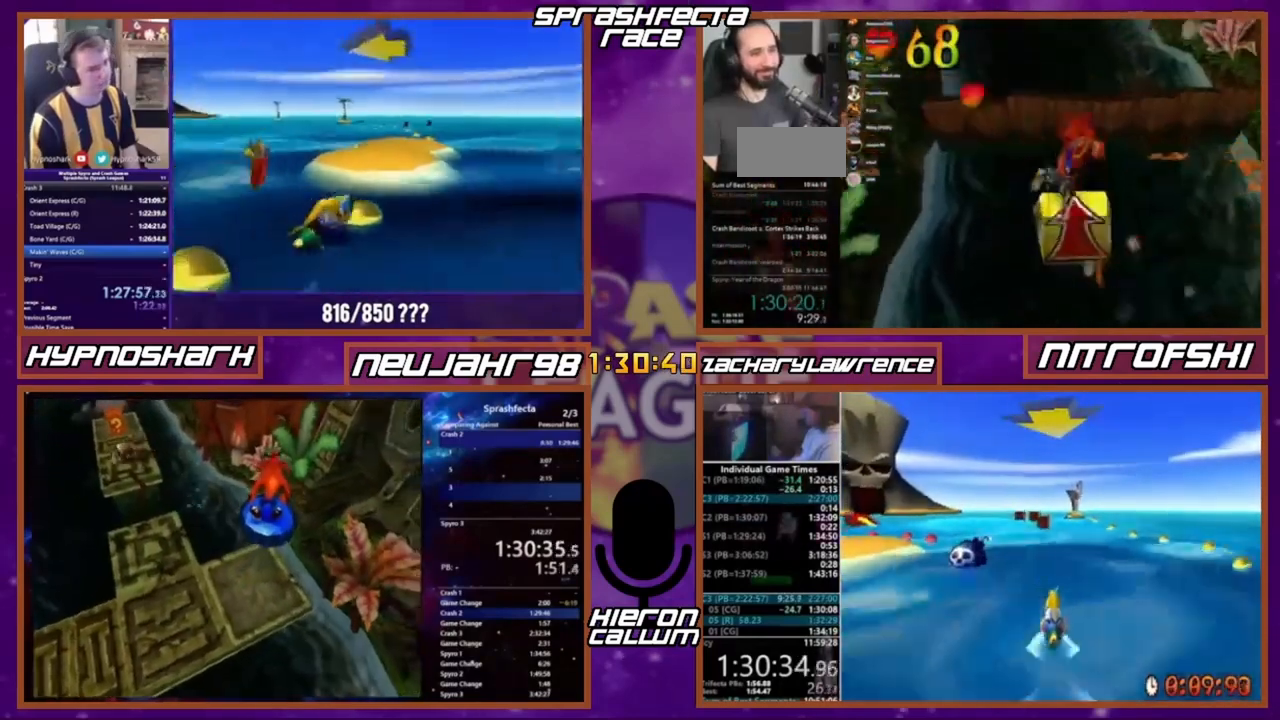
{"buttons": [], "events": []}
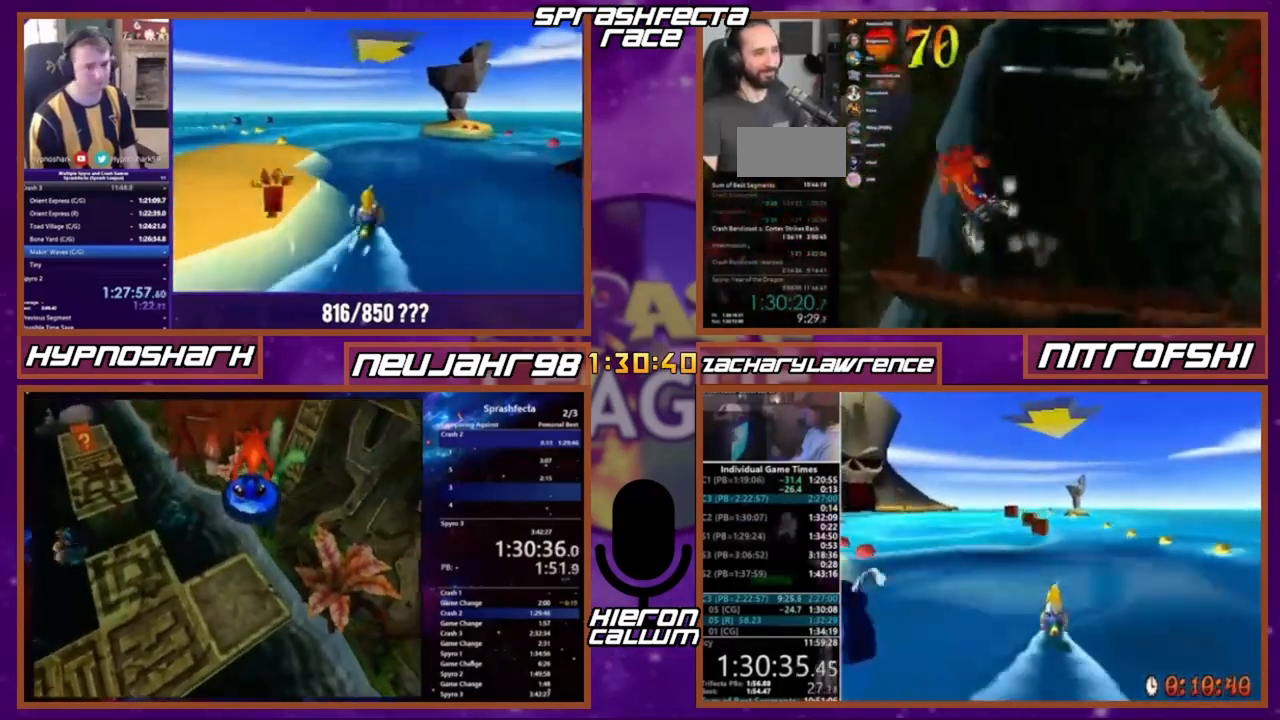
{"buttons": [], "events": []}
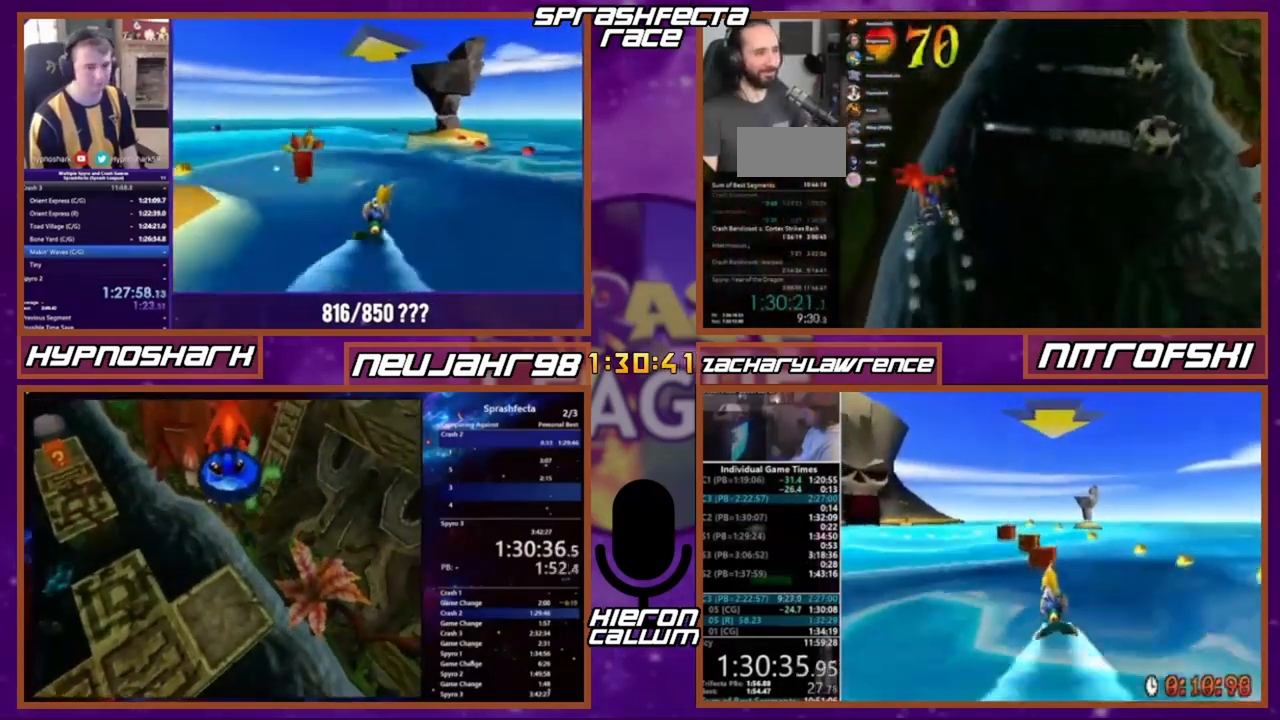
{"buttons": [], "events": []}
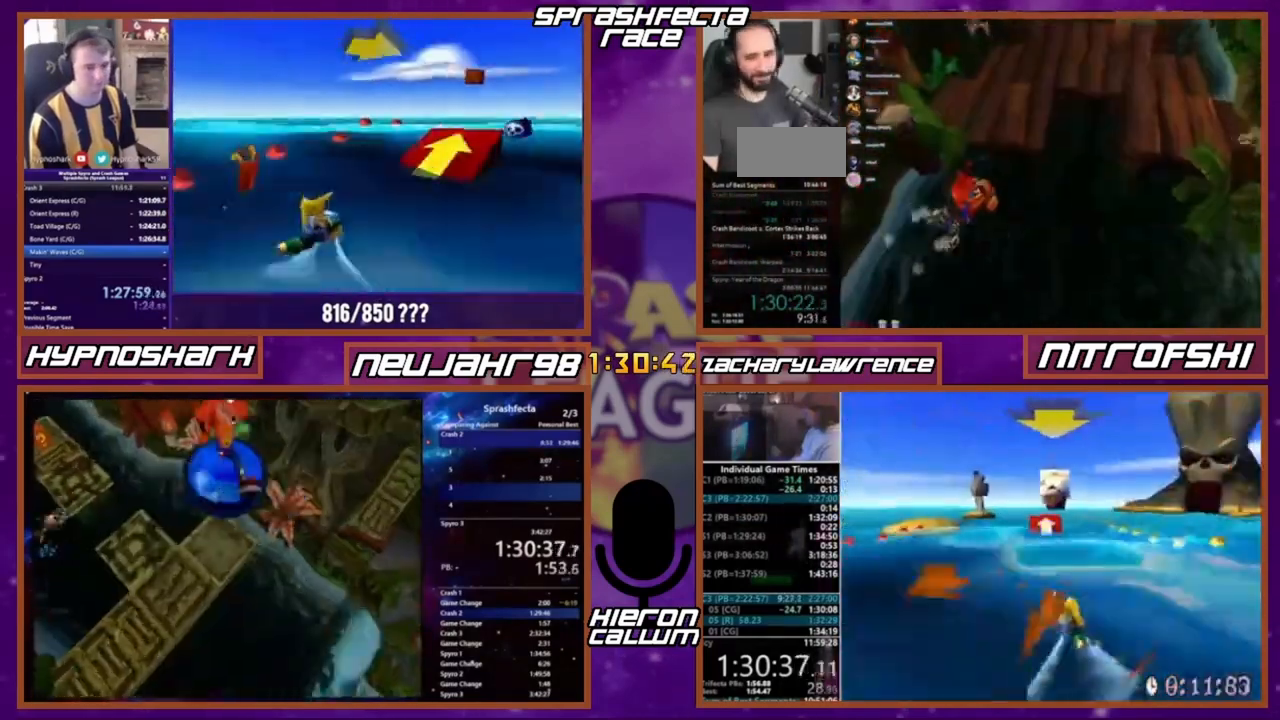
{"buttons": [], "events": []}
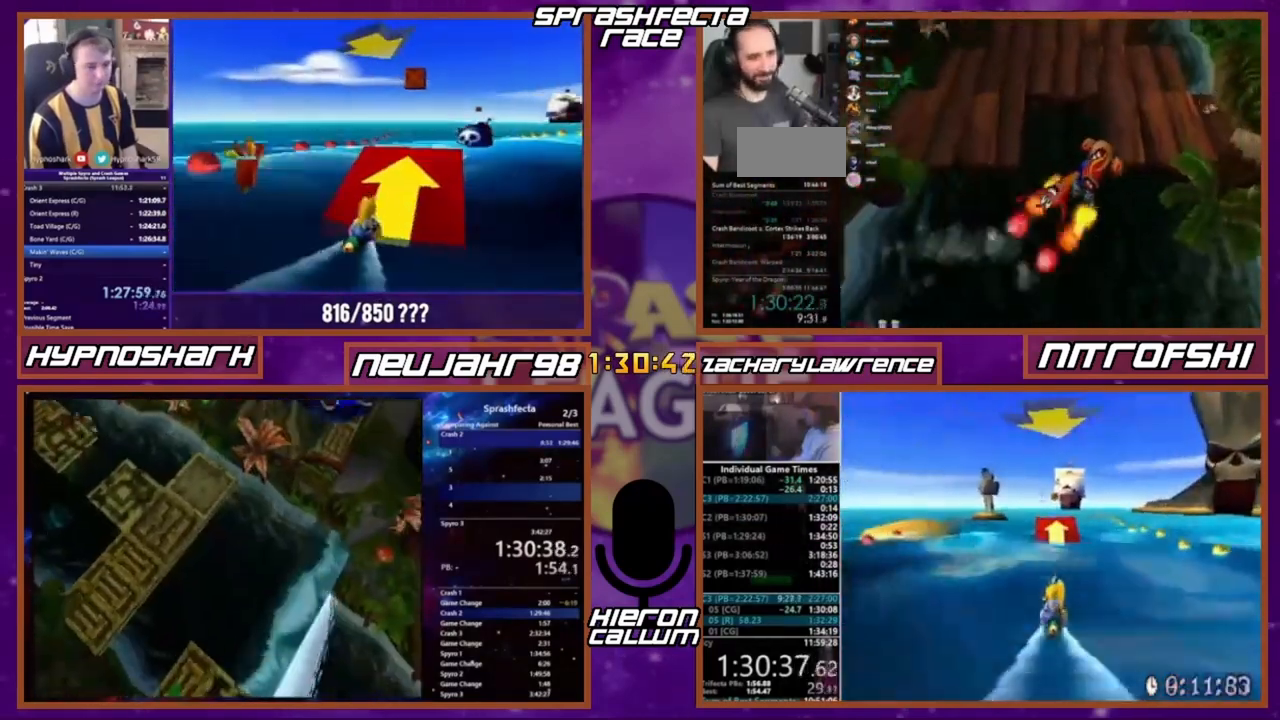
{"buttons": [], "events": []}
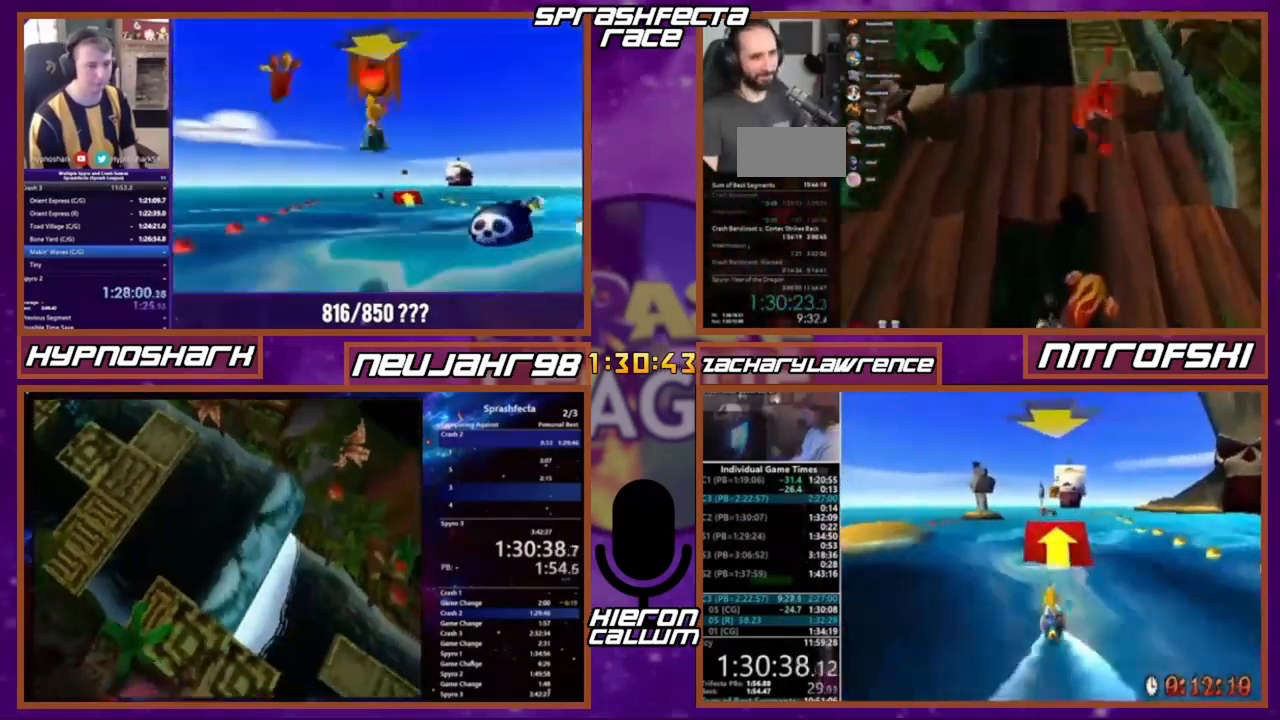
{"buttons": [], "events": []}
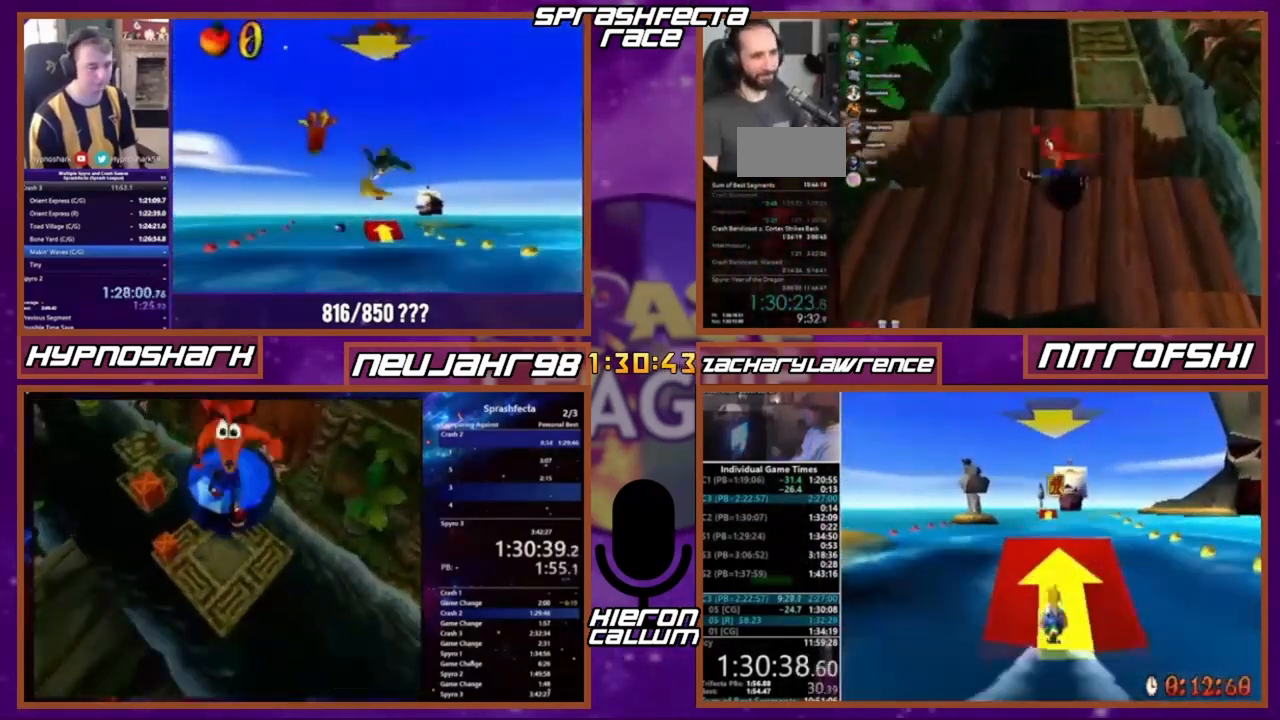
{"buttons": [], "events": [[33, "R1", "down"], [200, "R1", "up"]]}
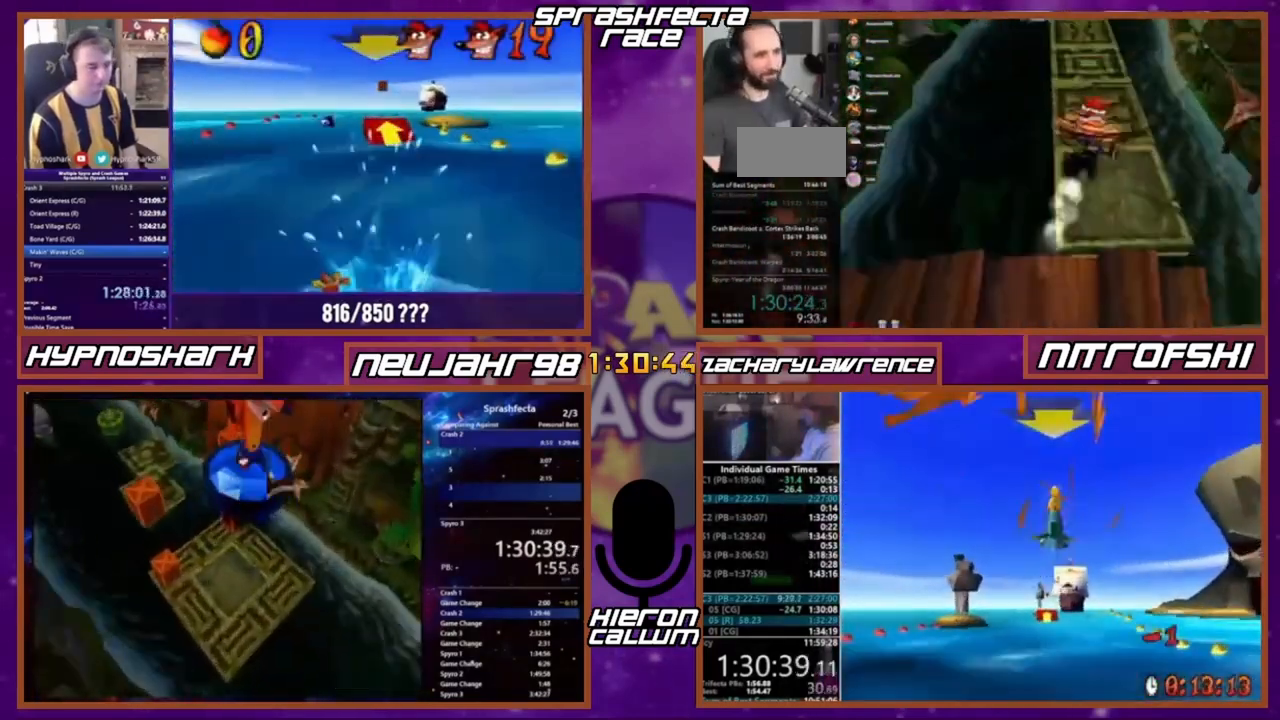
{"buttons": [], "events": [[267, "R1", "down"], [367, "R1", "up"]]}